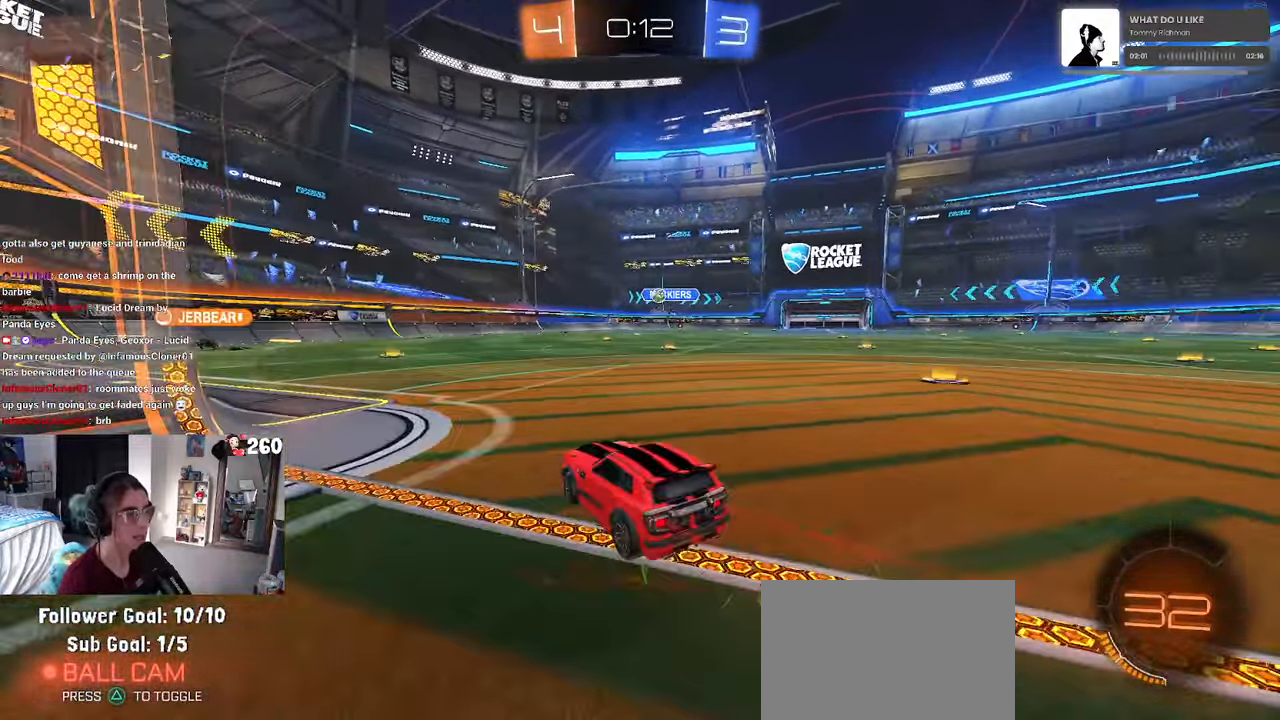
Gameplay with a controller (PlayStation layout); each line is a JSON object with the inputs held at the frame after it. "events" lists button and stick changes between this image and that frame as [ms after this image, input, new state], when the widget could be followed in between. Not read: R2.
{"buttons": [], "left_stick": "center", "right_stick": "center", "events": [[283, "left_stick", "center"]]}
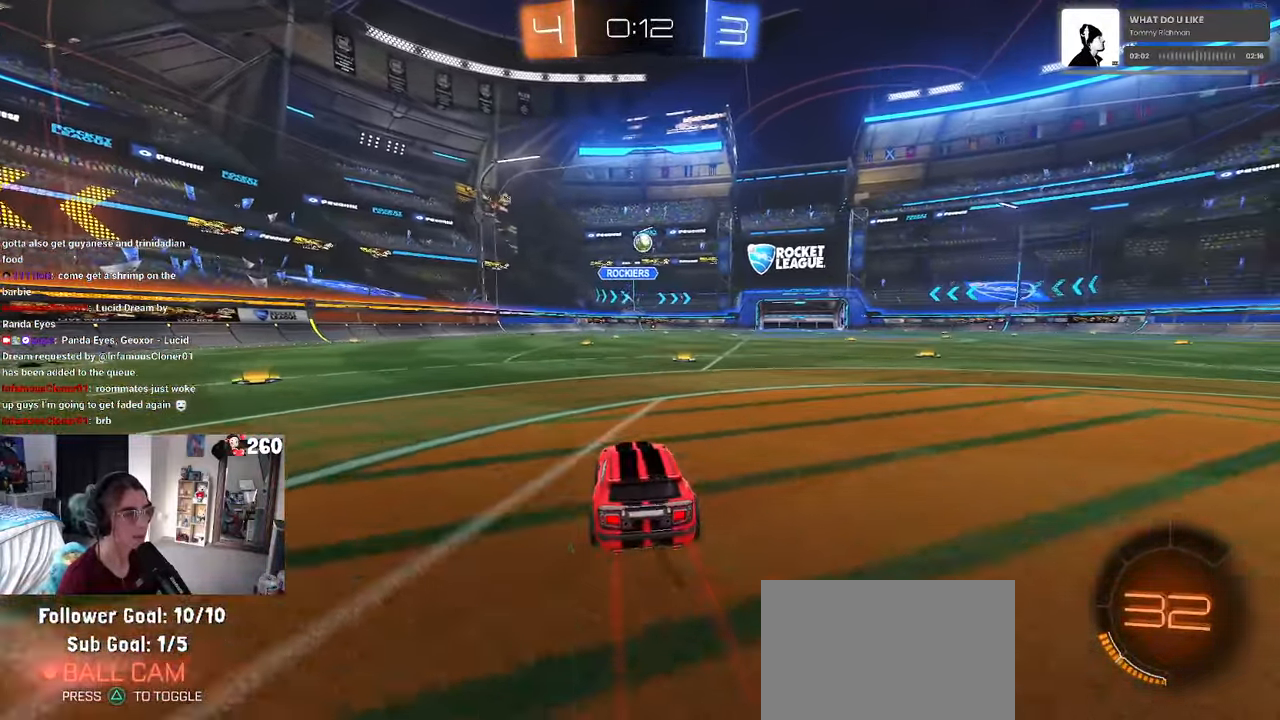
{"buttons": [], "left_stick": "right", "right_stick": "center", "events": [[316, "left_stick", "right"]]}
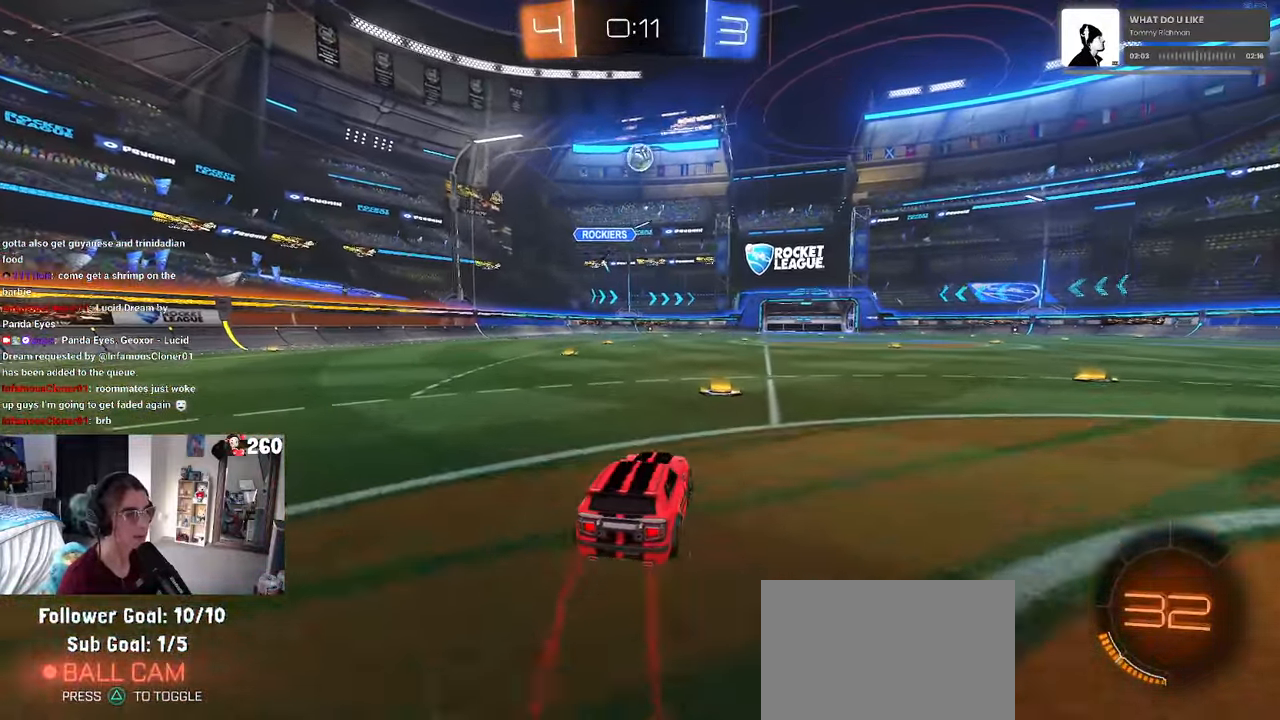
{"buttons": [], "left_stick": "right", "right_stick": "center", "events": [[33, "left_stick", "center"], [66, "SQUARE", "down"], [100, "left_stick", "right"], [250, "SQUARE", "up"]]}
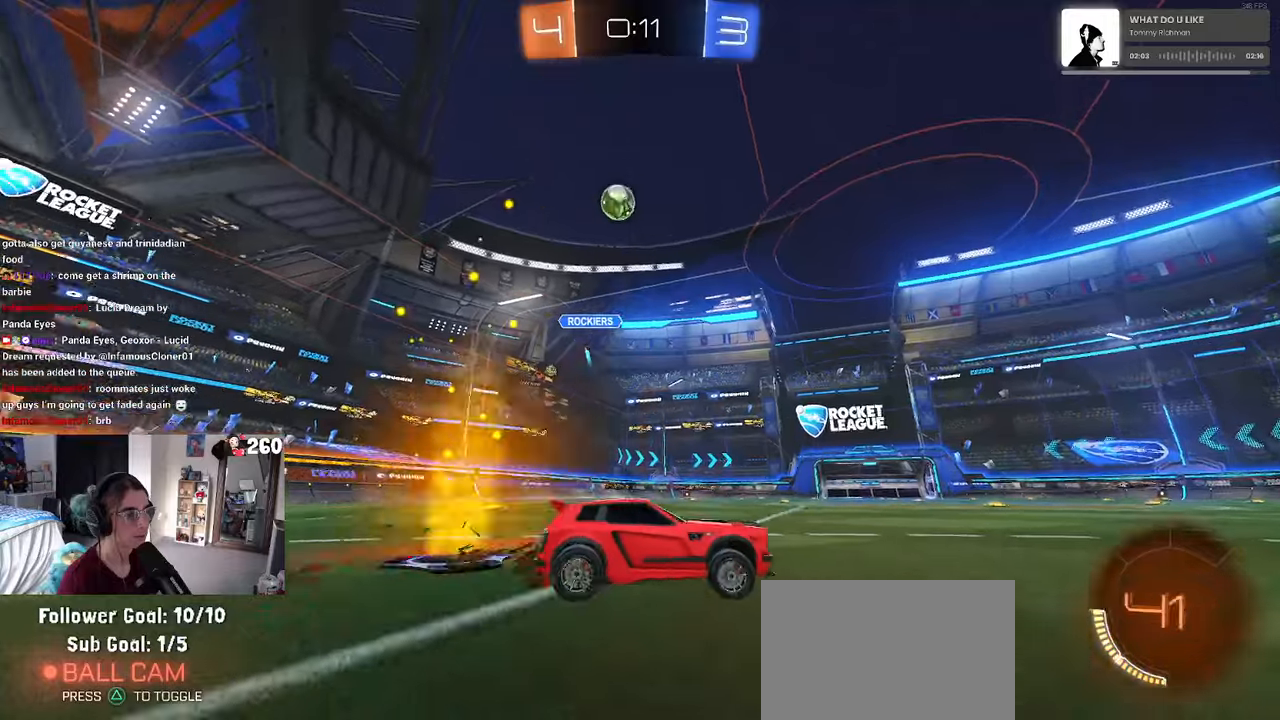
{"buttons": [], "left_stick": "right", "right_stick": "center", "events": []}
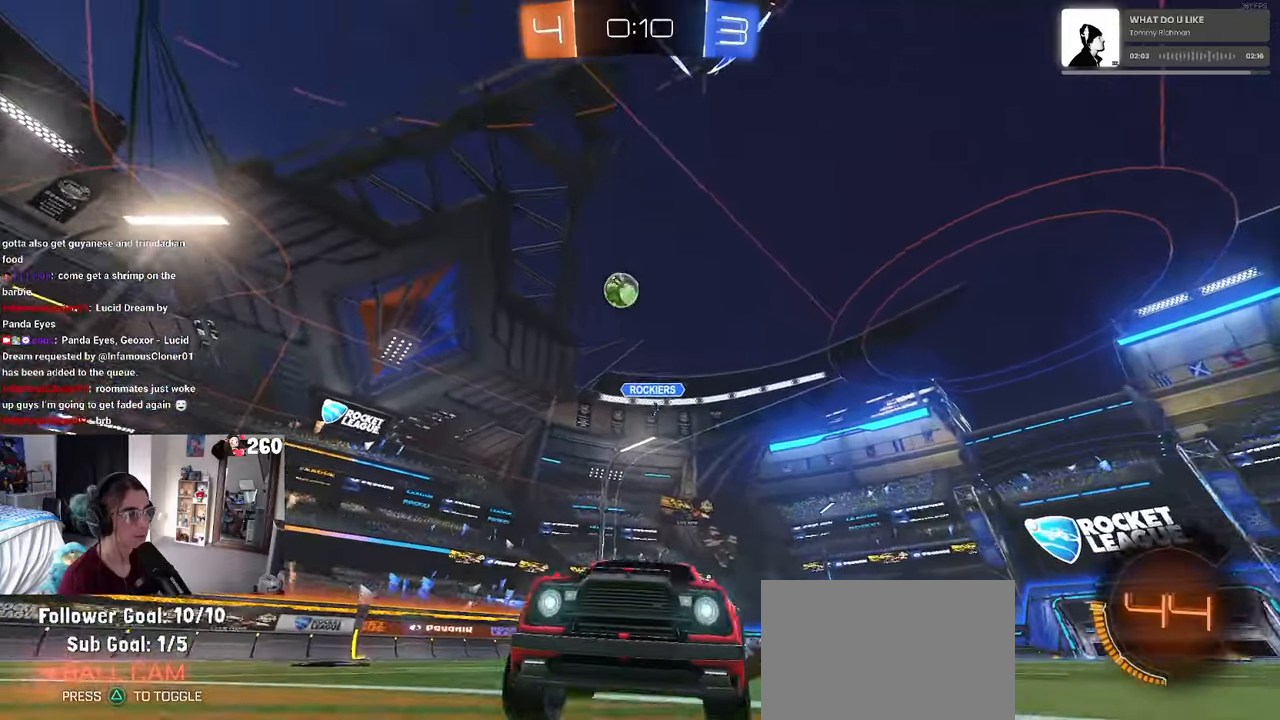
{"buttons": [], "left_stick": "right", "right_stick": "center", "events": [[100, "left_stick", "center"], [467, "left_stick", "right"]]}
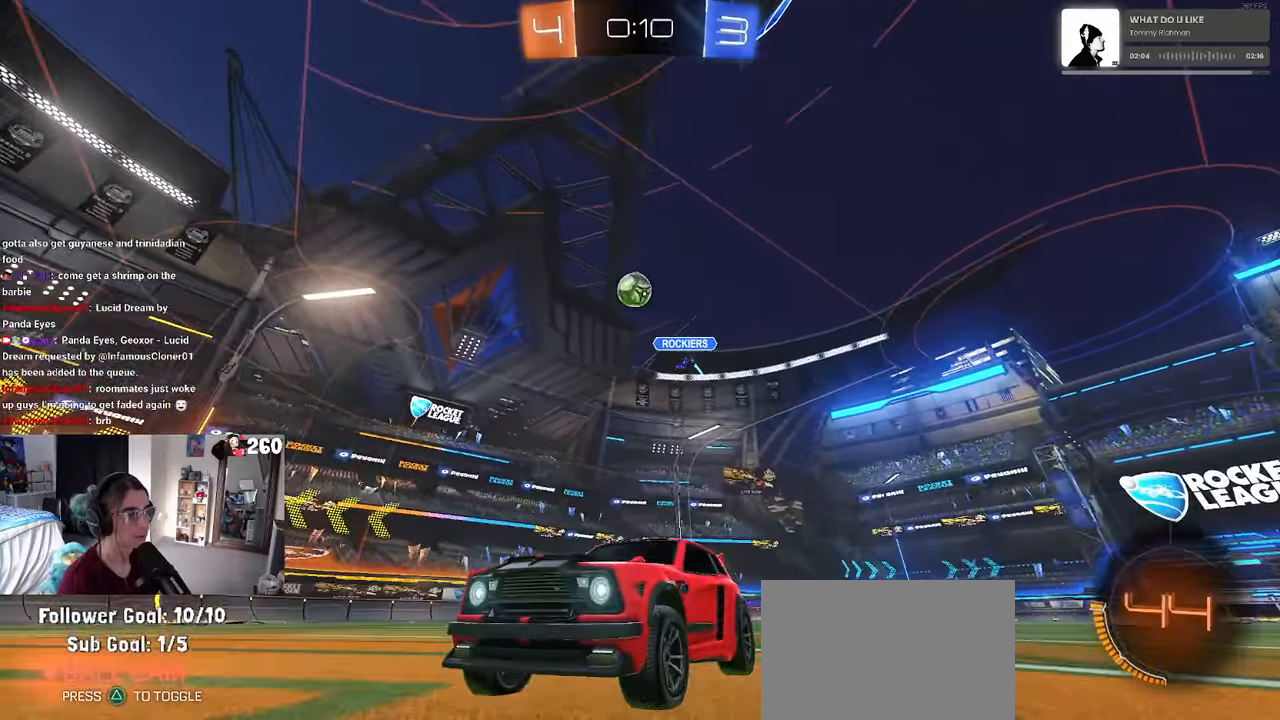
{"buttons": ["L2"], "left_stick": "center", "right_stick": "center", "events": [[117, "SQUARE", "down"], [250, "SQUARE", "up"], [333, "left_stick", "center"], [483, "L2", "down"]]}
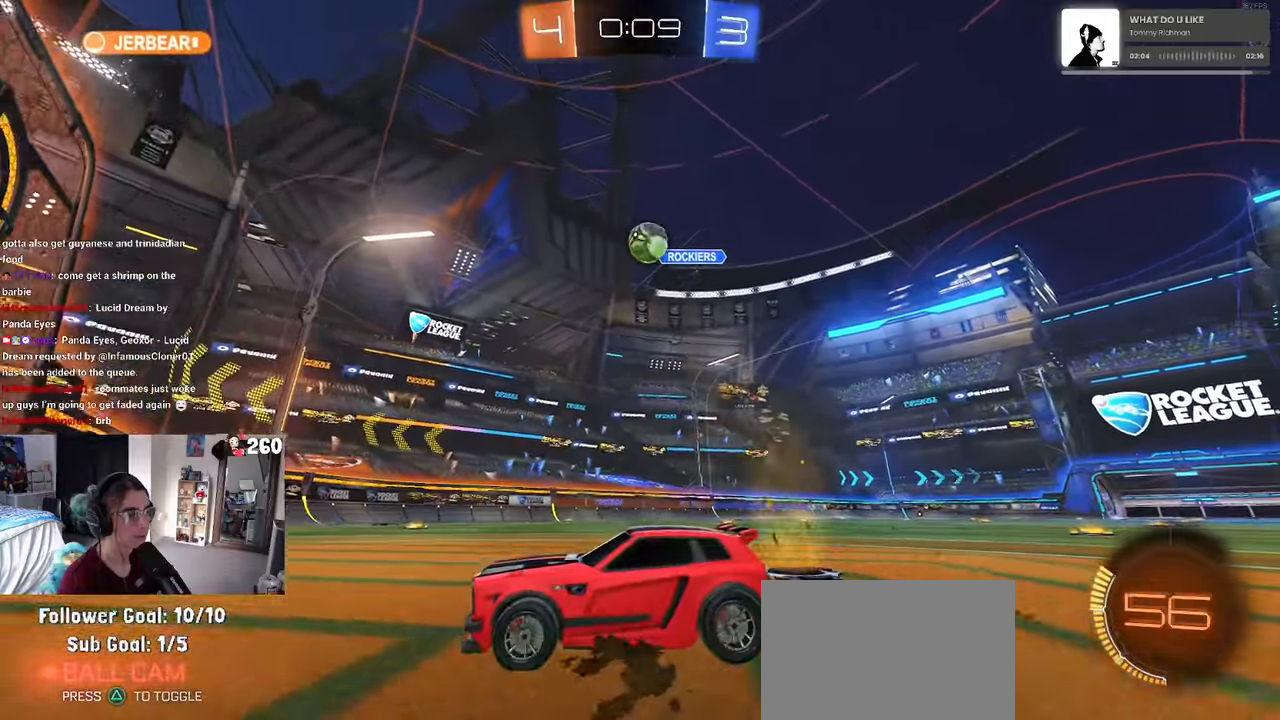
{"buttons": ["CROSS", "R1"], "left_stick": "down", "right_stick": "center", "events": [[33, "left_stick", "right"], [200, "L2", "up"], [350, "left_stick", "down-right"], [400, "CROSS", "down"], [433, "R1", "down"], [483, "left_stick", "down"]]}
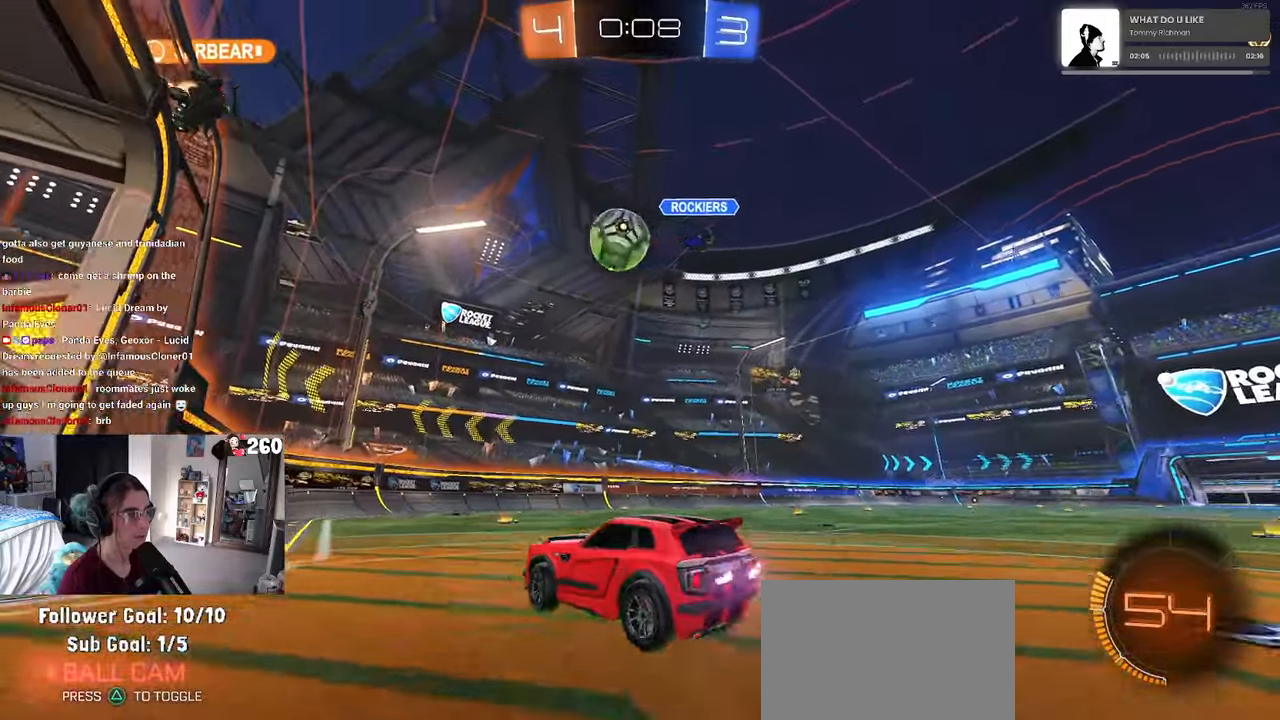
{"buttons": ["R1"], "left_stick": "down-left", "right_stick": "center"}
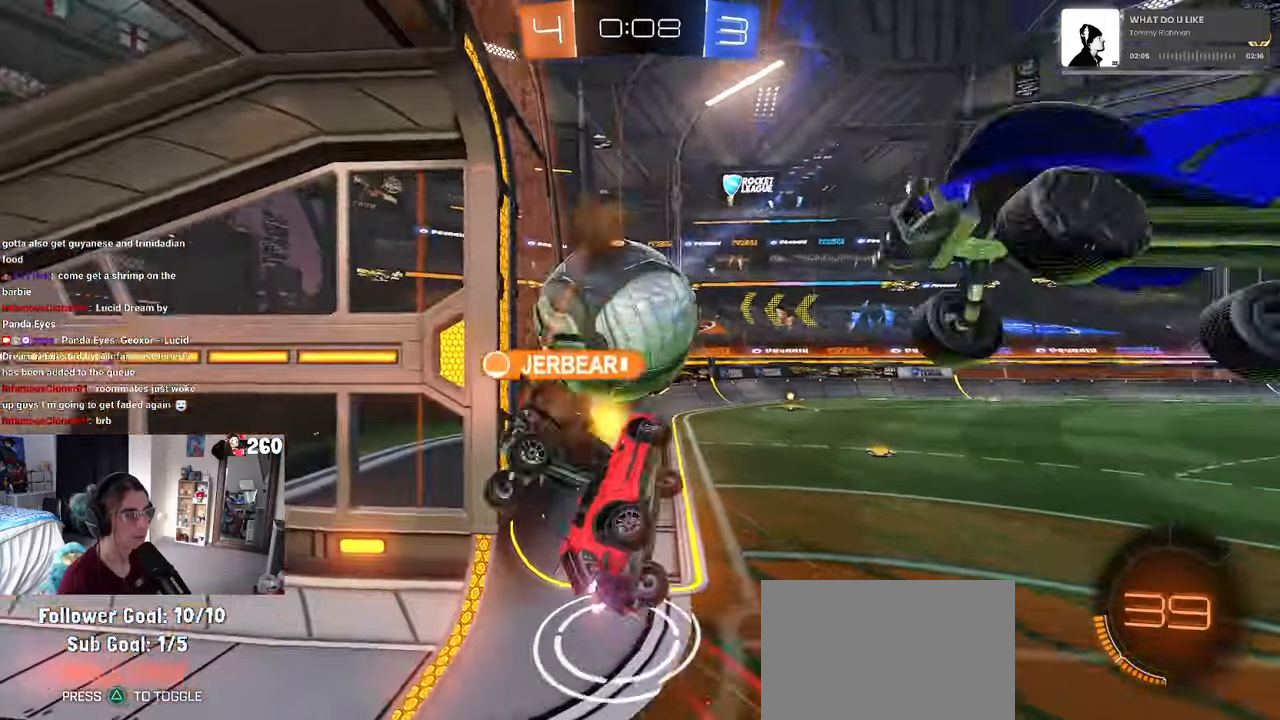
{"buttons": [], "left_stick": "down-right", "right_stick": "center", "events": [[33, "R1", "up"], [67, "left_stick", "down-right"]]}
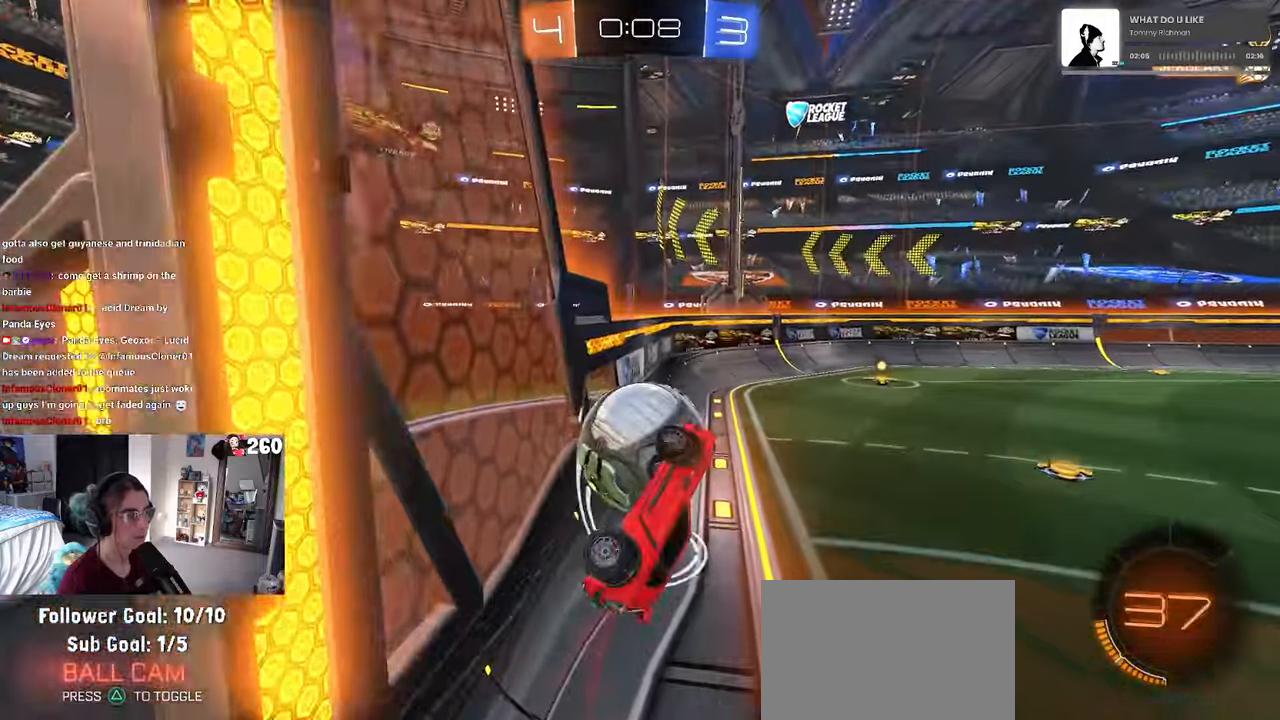
{"buttons": [], "left_stick": "center", "right_stick": "center", "events": [[133, "left_stick", "up-left"], [167, "SQUARE", "down"], [300, "SQUARE", "up"], [383, "left_stick", "center"]]}
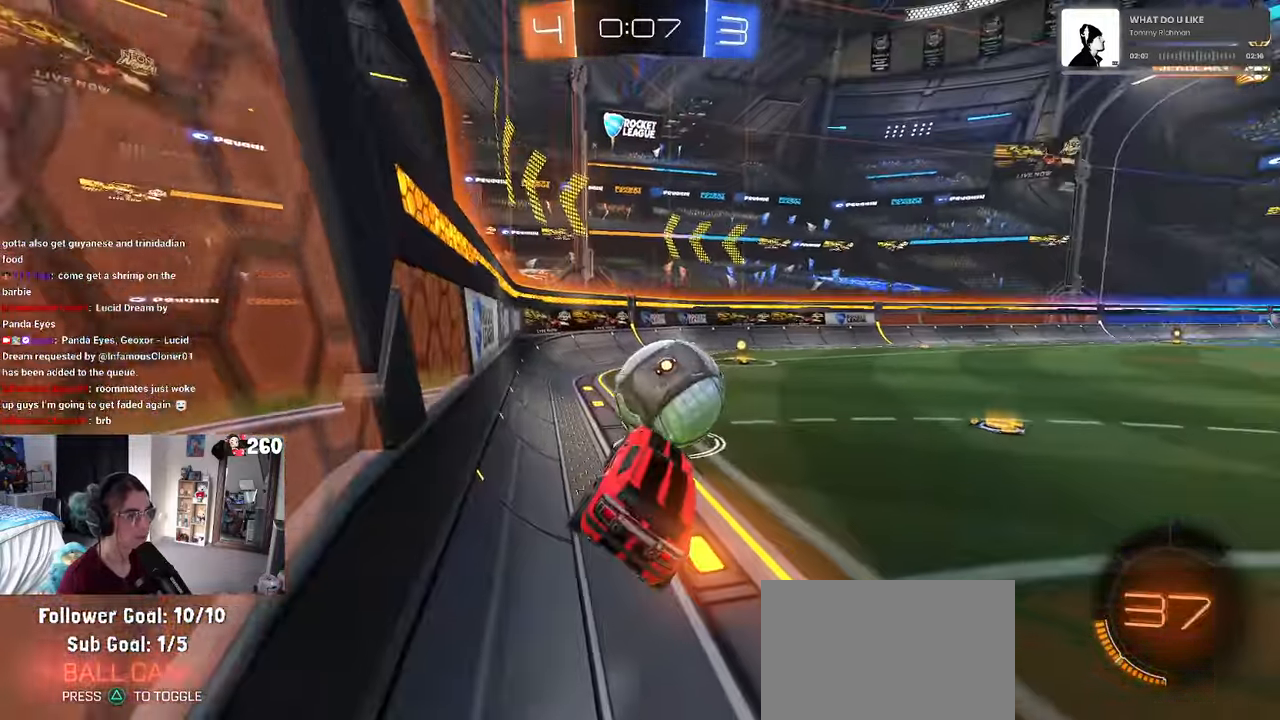
{"buttons": ["R1"], "left_stick": "center", "right_stick": "center", "events": [[17, "left_stick", "left"], [117, "R1", "down"], [167, "left_stick", "right"], [317, "left_stick", "center"], [433, "left_stick", "left"], [483, "left_stick", "center"]]}
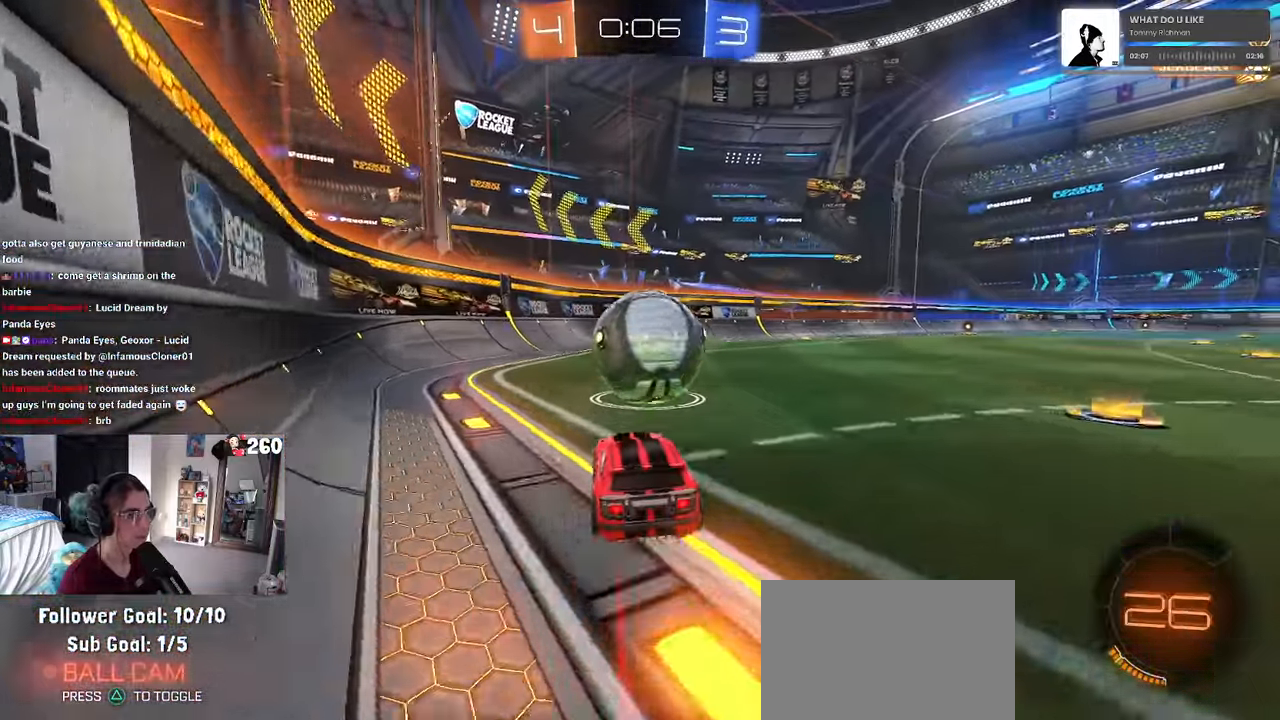
{"buttons": ["SQUARE", "R1"], "left_stick": "down-right", "right_stick": "center", "events": [[33, "CROSS", "down"], [150, "left_stick", "up-right"], [250, "SQUARE", "down"], [300, "CROSS", "up"], [317, "left_stick", "down"], [417, "left_stick", "down-right"]]}
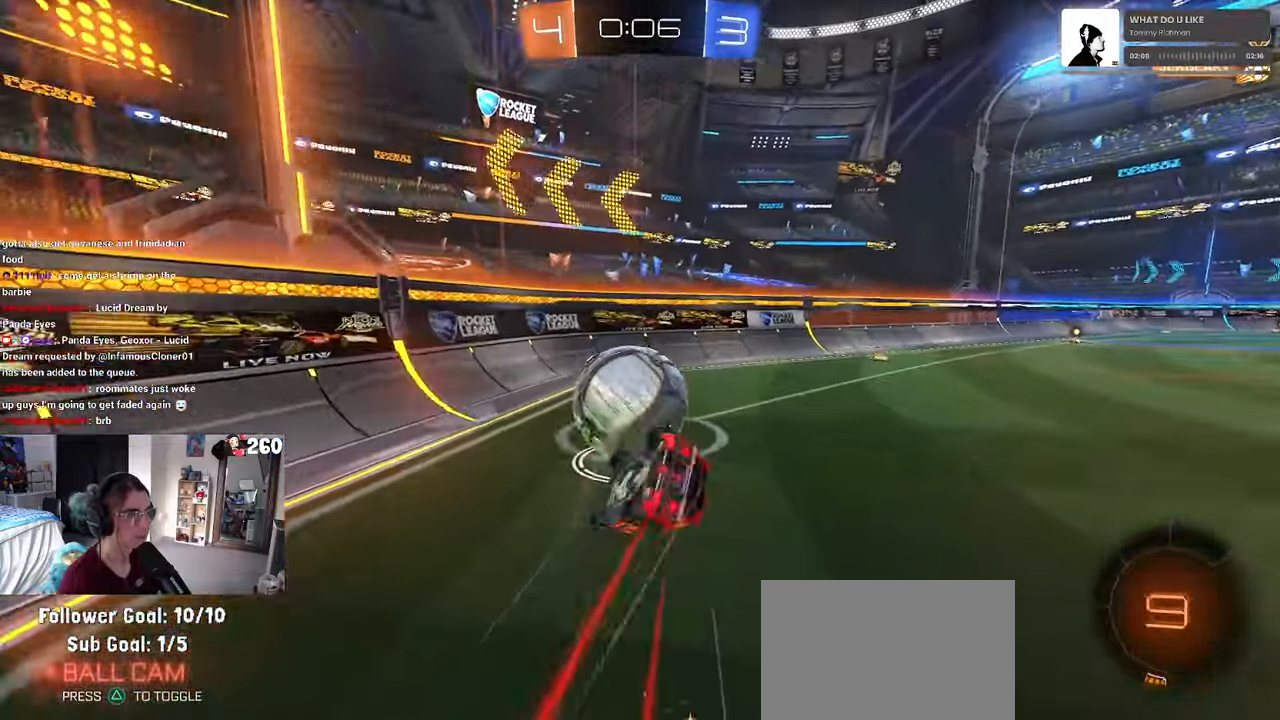
{"buttons": ["SQUARE", "R1"], "left_stick": "down-right", "right_stick": "center", "events": [[217, "left_stick", "right"], [333, "left_stick", "down-right"]]}
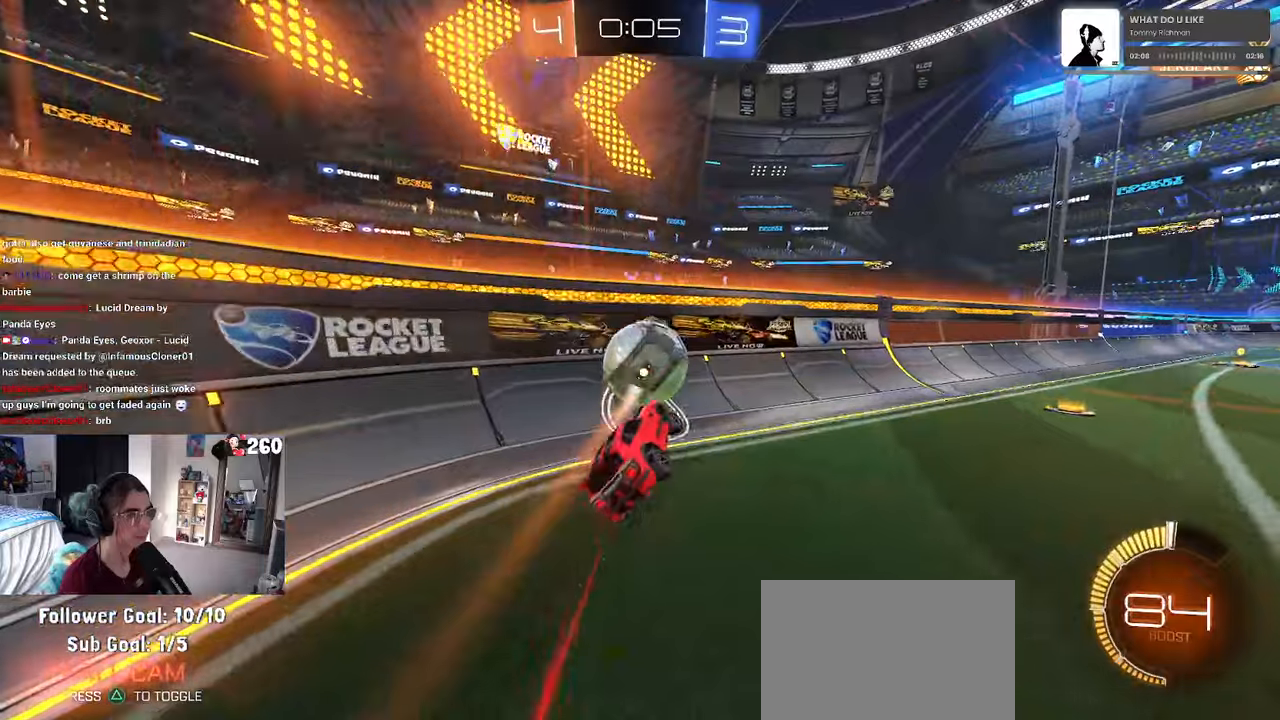
{"buttons": [], "left_stick": "center", "right_stick": "center", "events": [[67, "SQUARE", "up"], [117, "R1", "up"], [167, "left_stick", "down-left"], [400, "left_stick", "center"]]}
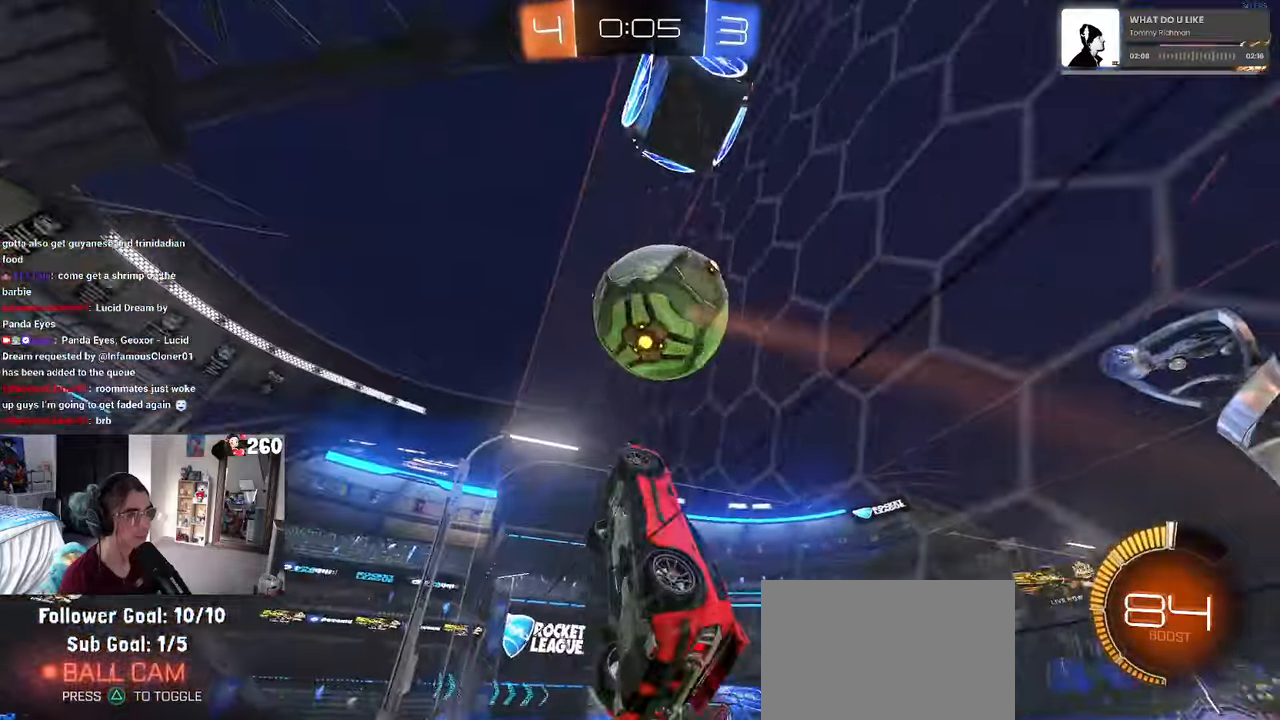
{"buttons": ["R1"], "left_stick": "right", "right_stick": "center", "events": [[267, "left_stick", "right"], [484, "R1", "down"]]}
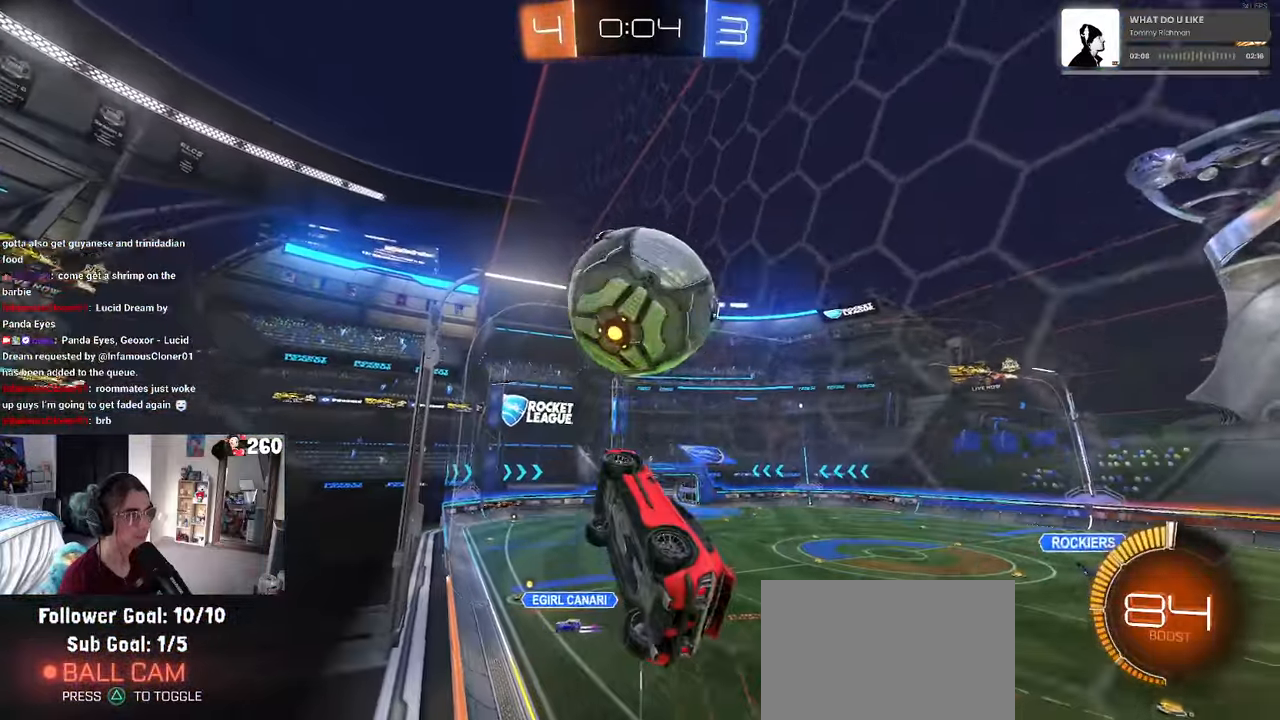
{"buttons": [], "left_stick": "down", "right_stick": "center", "events": [[34, "left_stick", "center"], [134, "R1", "up"], [284, "left_stick", "left"], [450, "left_stick", "down"]]}
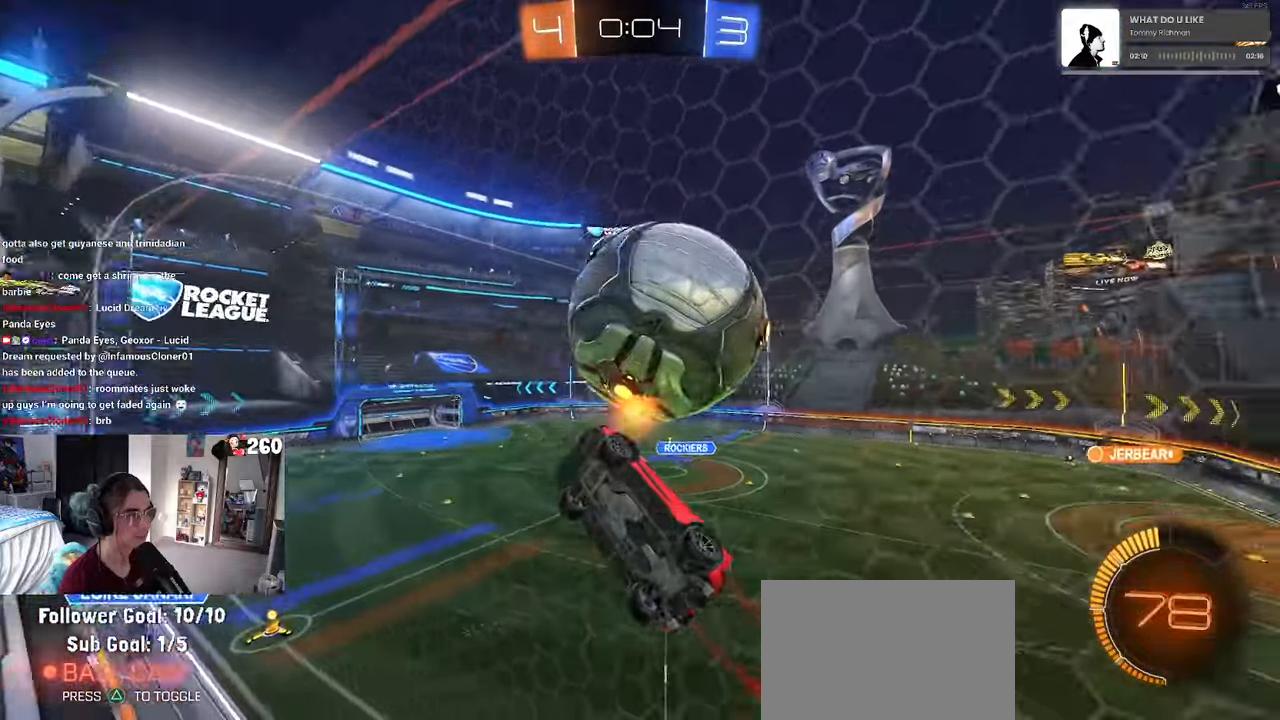
{"buttons": [], "left_stick": "center", "right_stick": "center", "events": [[34, "CROSS", "down"], [200, "CROSS", "up"], [267, "left_stick", "left"], [434, "left_stick", "center"]]}
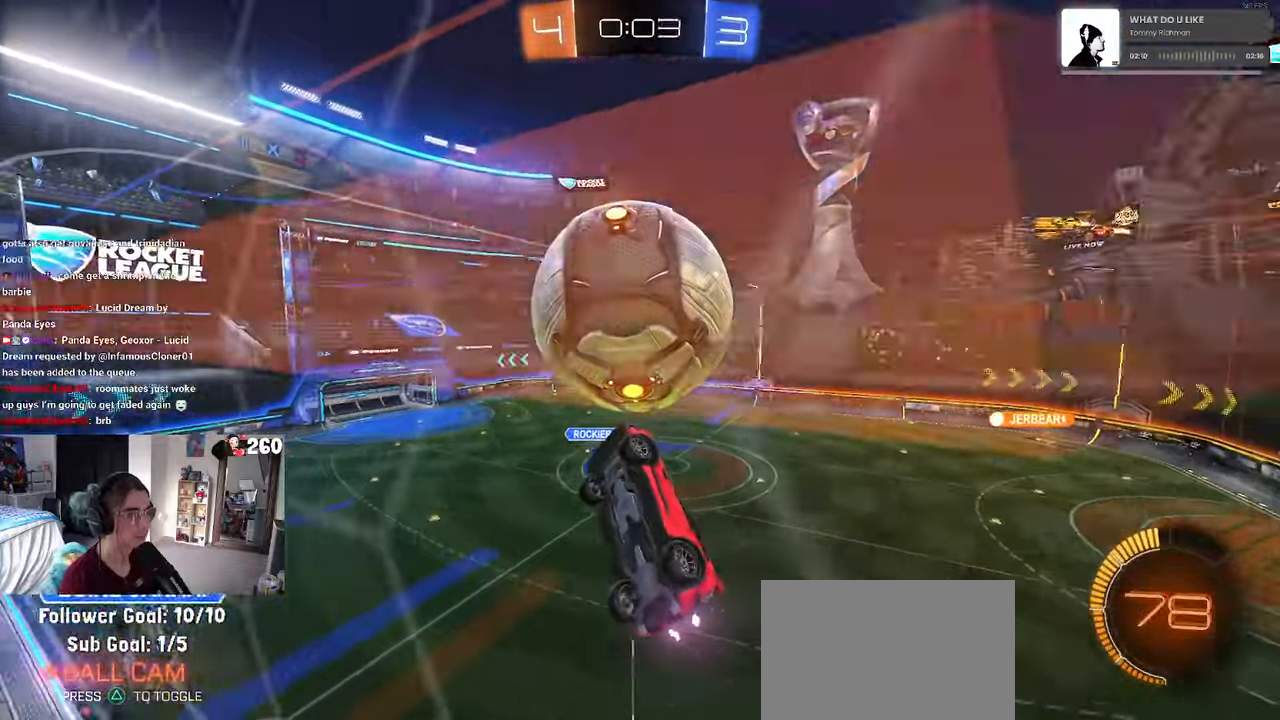
{"buttons": [], "left_stick": "down", "right_stick": "center", "events": [[100, "left_stick", "up"], [117, "CROSS", "down"], [150, "CROSS", "up"], [234, "left_stick", "down"]]}
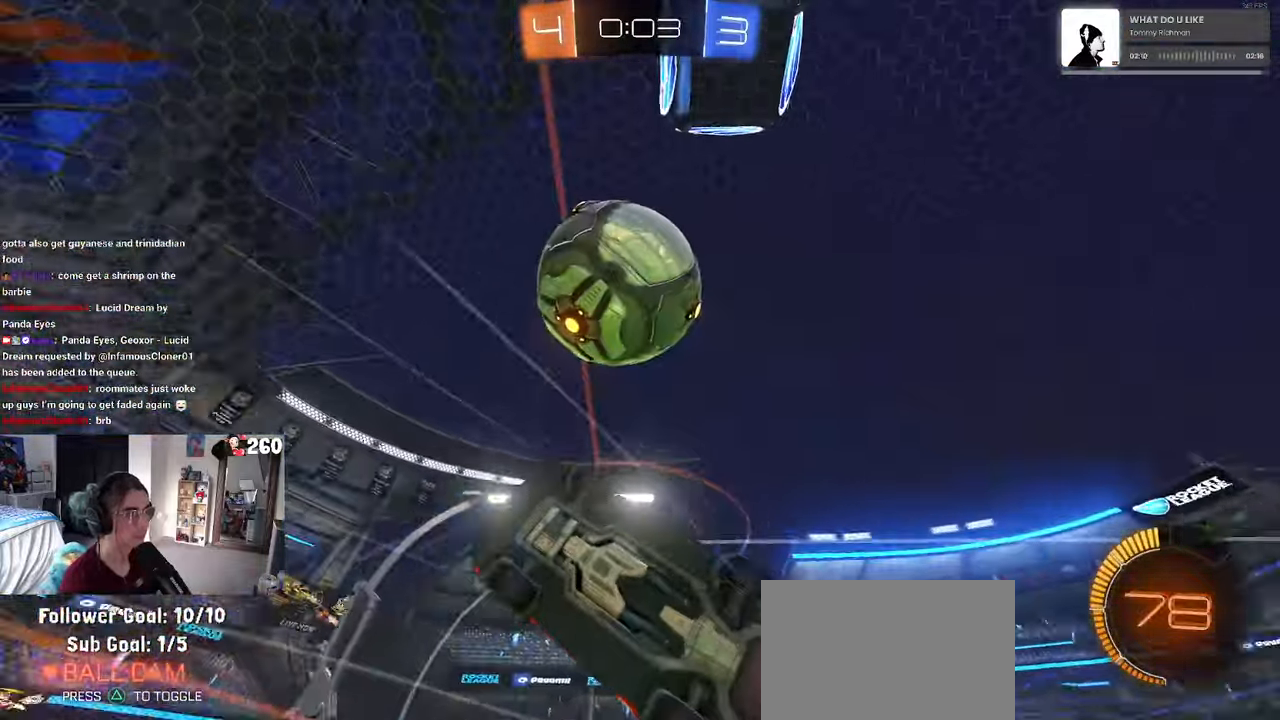
{"buttons": ["L1", "R1"], "left_stick": "center", "right_stick": "center", "events": [[150, "R1", "down"], [167, "left_stick", "down-left"], [200, "L1", "down"], [484, "left_stick", "center"]]}
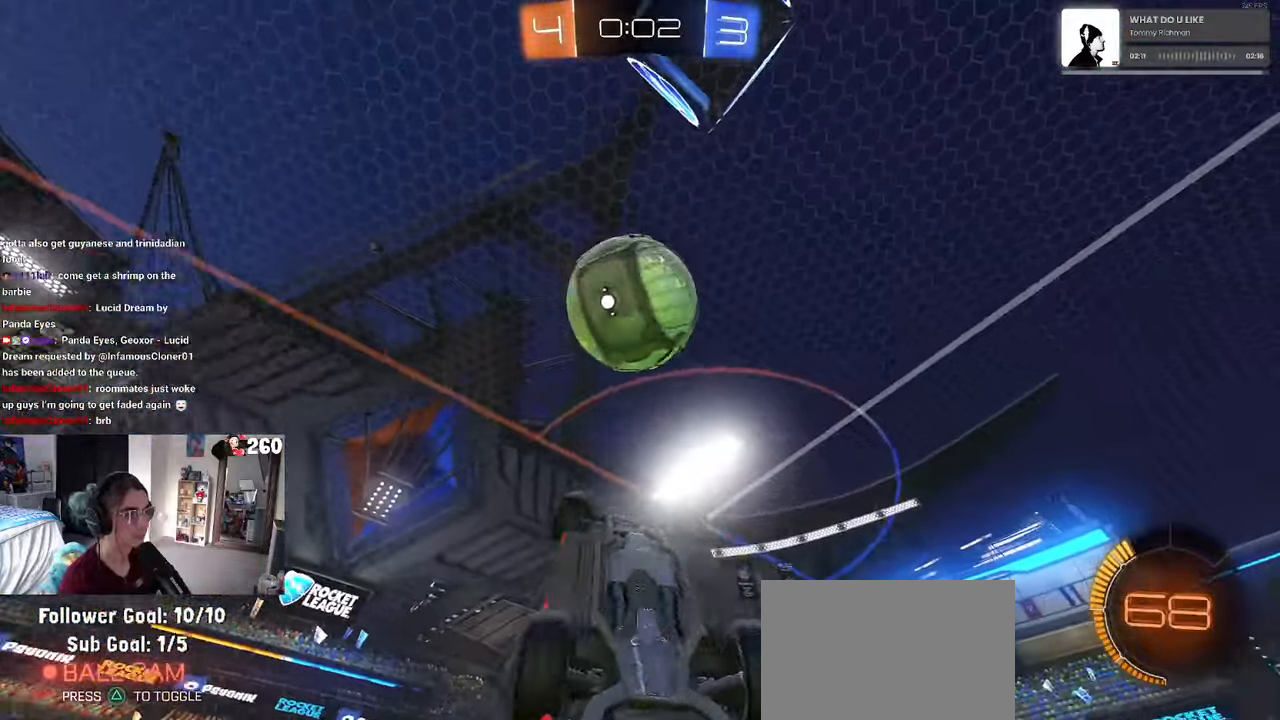
{"buttons": ["L1"], "left_stick": "up-left", "right_stick": "center", "events": [[67, "left_stick", "up"], [84, "R1", "up"], [284, "L1", "up"], [417, "left_stick", "up-left"], [500, "L1", "down"]]}
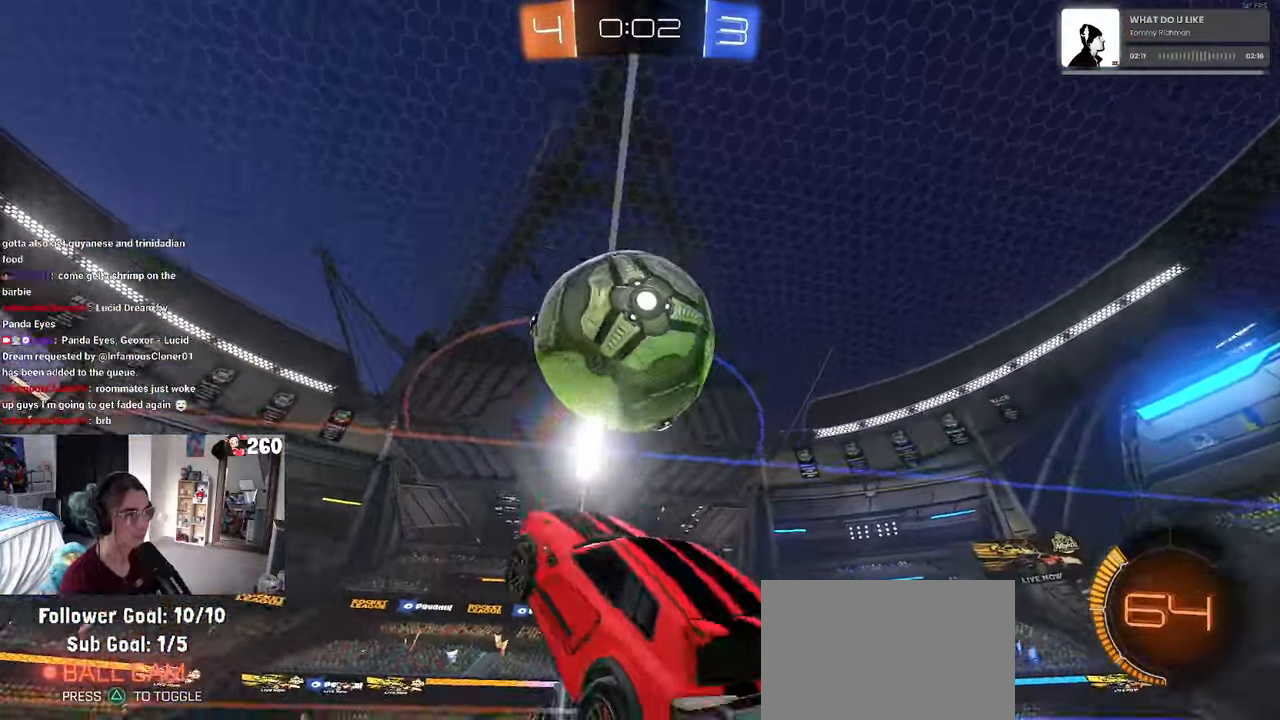
{"buttons": ["L1"], "left_stick": "left", "right_stick": "center", "events": [[84, "R1", "down"], [84, "left_stick", "down-left"], [184, "left_stick", "down"], [434, "left_stick", "left"], [500, "R1", "up"]]}
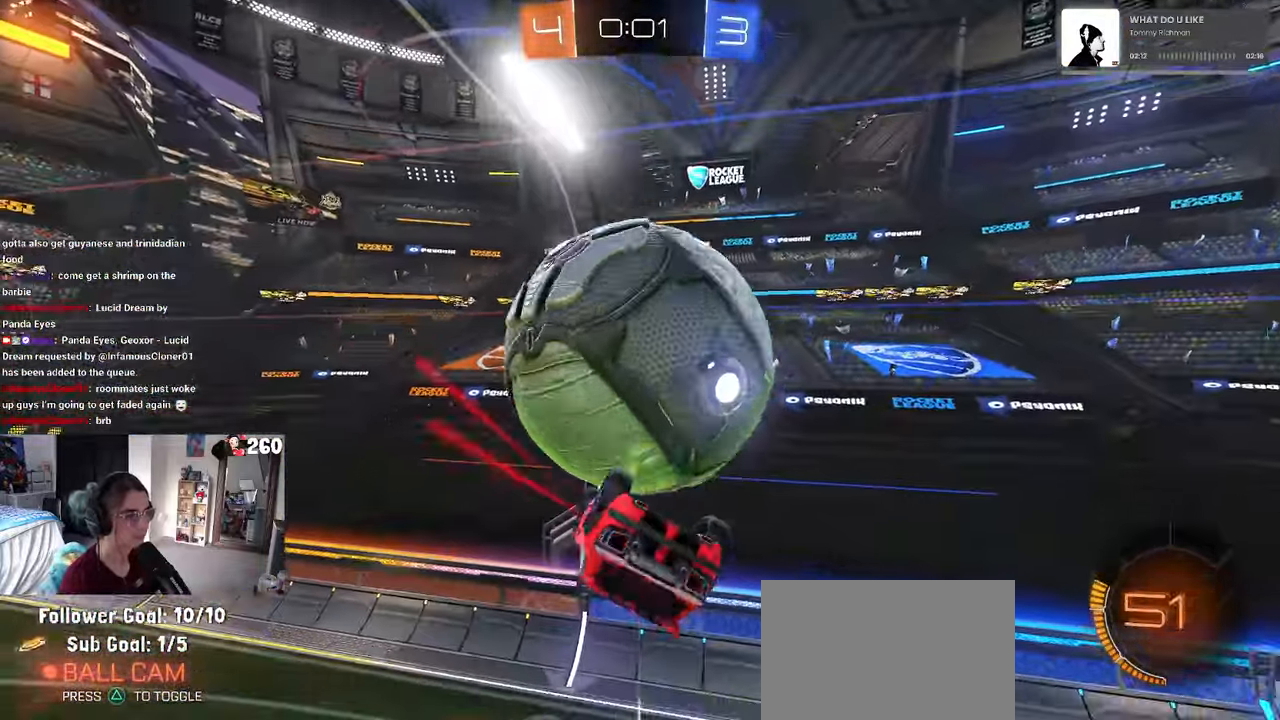
{"buttons": ["L1"], "left_stick": "right", "right_stick": "center", "events": [[17, "L1", "up"], [34, "left_stick", "up-left"], [250, "CROSS", "down"], [300, "CROSS", "up"], [317, "L1", "down"], [367, "left_stick", "center"], [484, "left_stick", "right"]]}
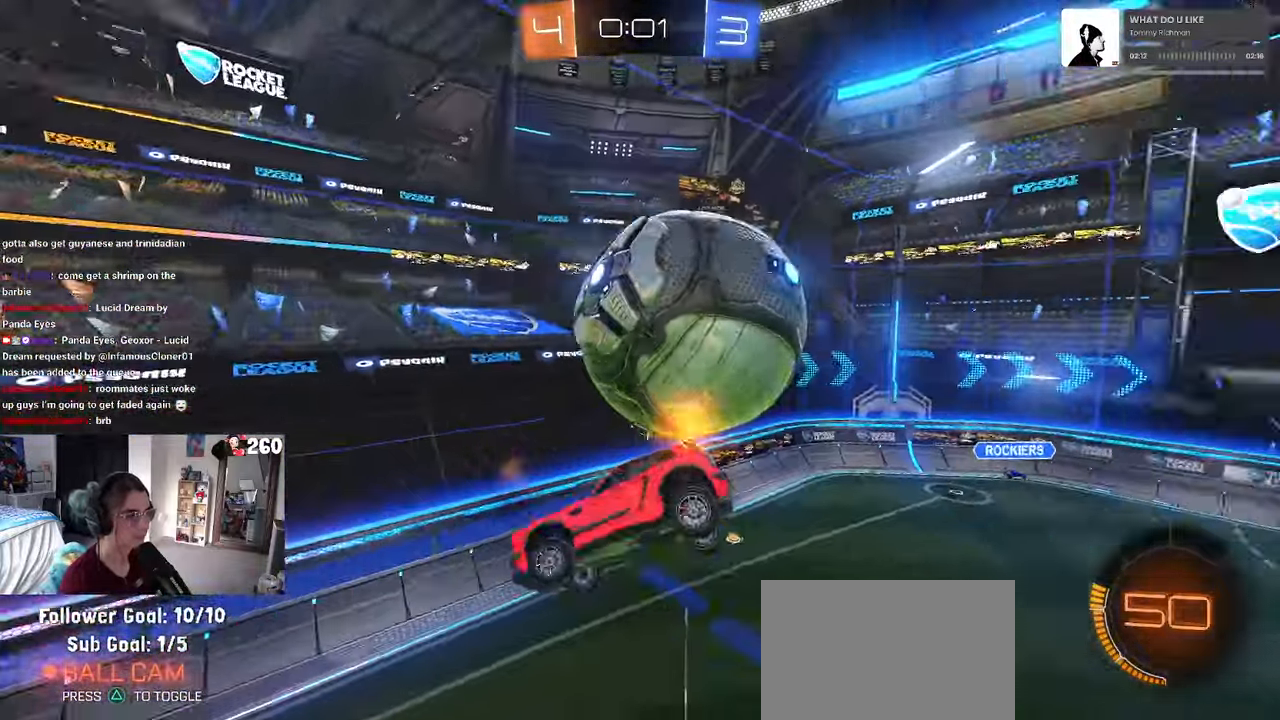
{"buttons": [], "left_stick": "down", "right_stick": "center", "events": [[134, "L1", "up"], [234, "left_stick", "center"], [284, "left_stick", "left"], [417, "left_stick", "down"]]}
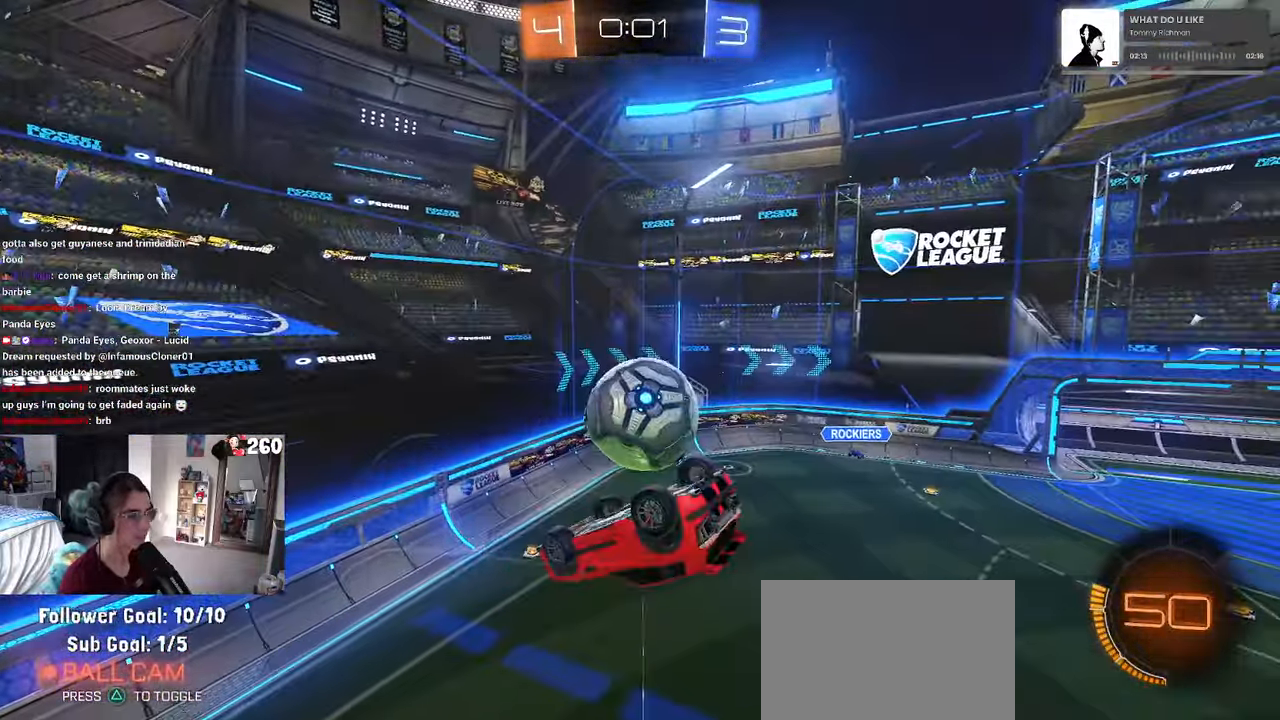
{"buttons": ["SQUARE"], "left_stick": "left", "right_stick": "center", "events": [[300, "left_stick", "right"], [366, "left_stick", "center"], [433, "left_stick", "left"], [466, "SQUARE", "down"]]}
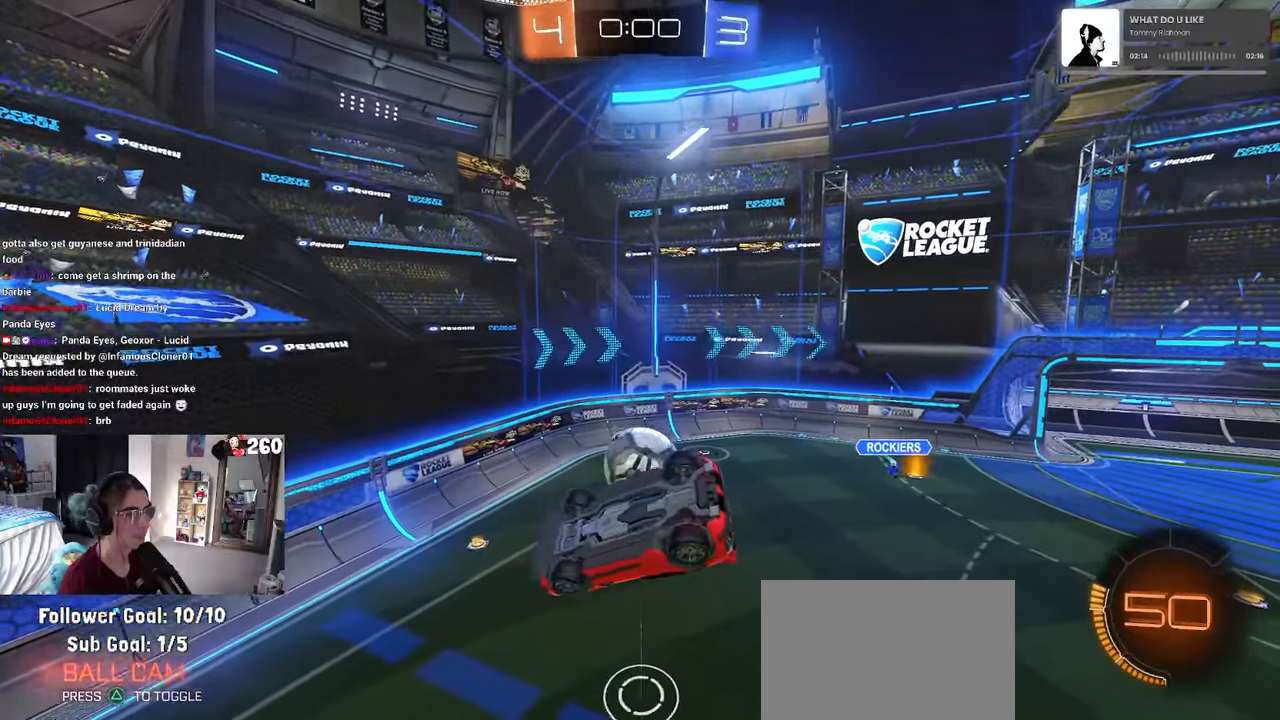
{"buttons": ["START"], "left_stick": "center", "right_stick": "center", "events": [[250, "SQUARE", "up"], [250, "left_stick", "center"], [433, "START", "down"]]}
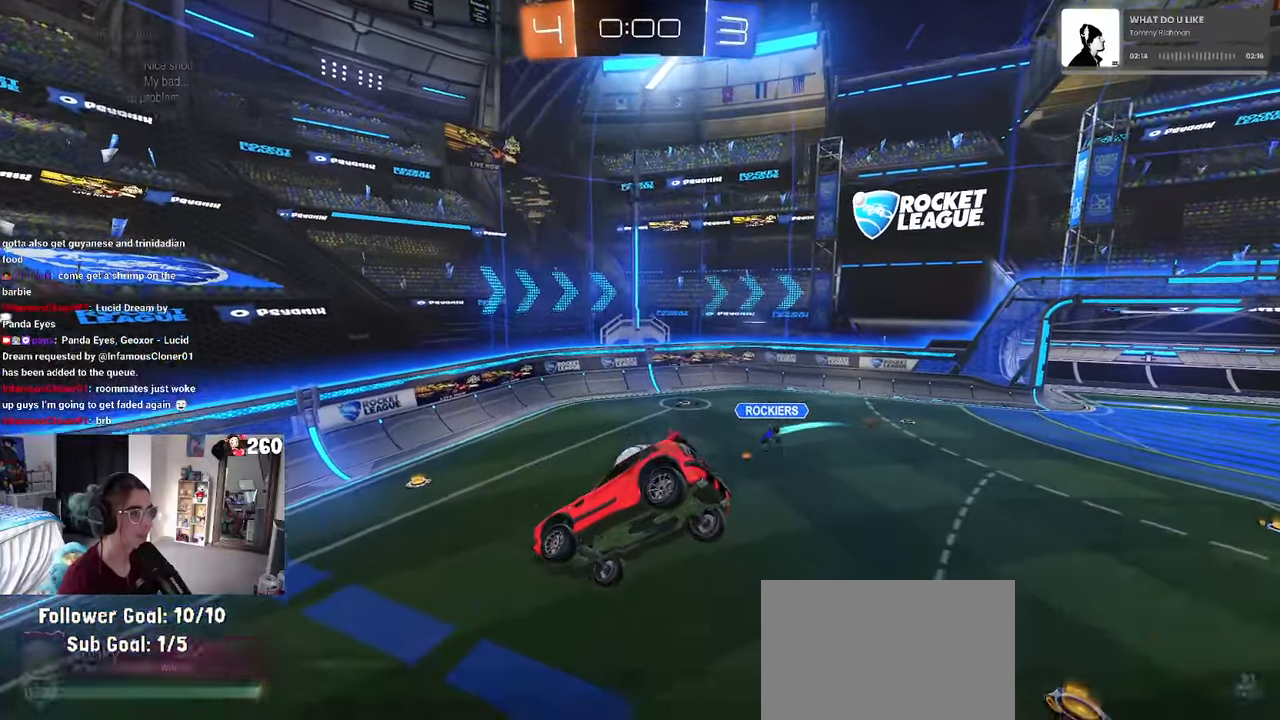
{"buttons": ["DPAD_DOWN"], "left_stick": "center", "right_stick": "center", "events": [[66, "DPAD_DOWN", "down"], [66, "START", "up"]]}
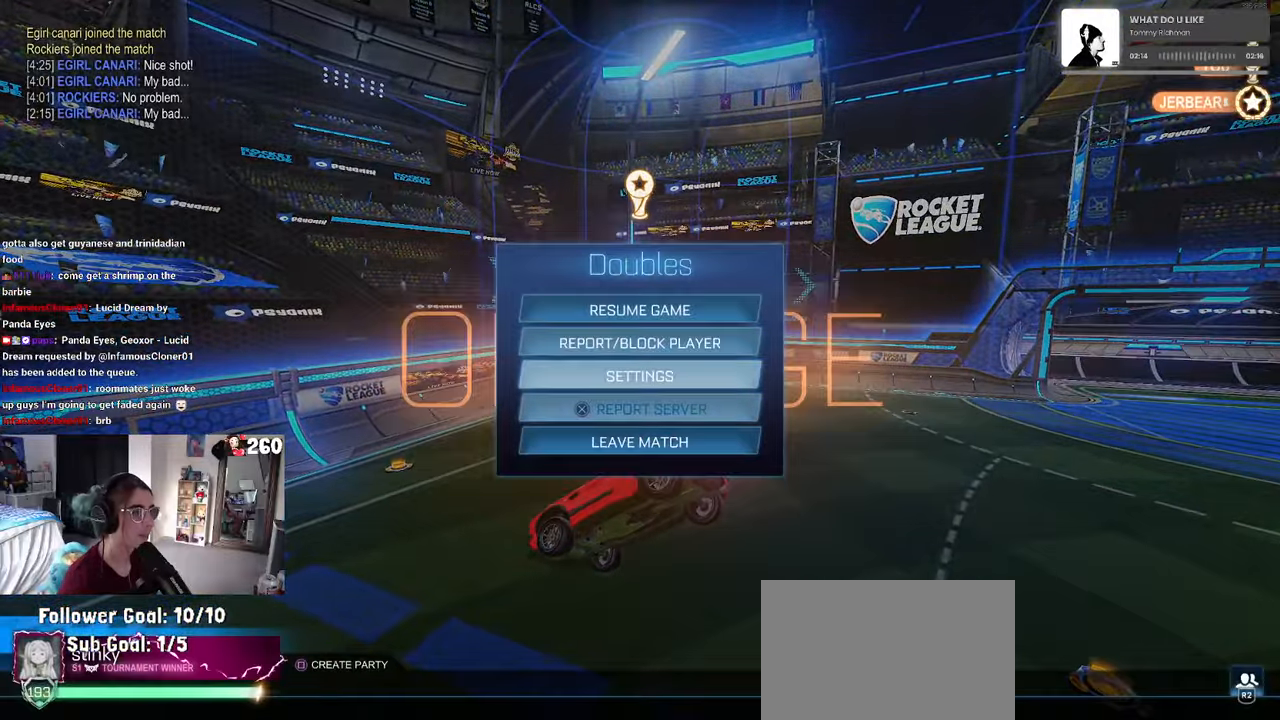
{"buttons": [], "left_stick": "center", "right_stick": "center", "events": [[33, "DPAD_DOWN", "up"], [316, "DPAD_DOWN", "down"], [366, "CROSS", "down"], [366, "DPAD_DOWN", "up"], [416, "CROSS", "up"]]}
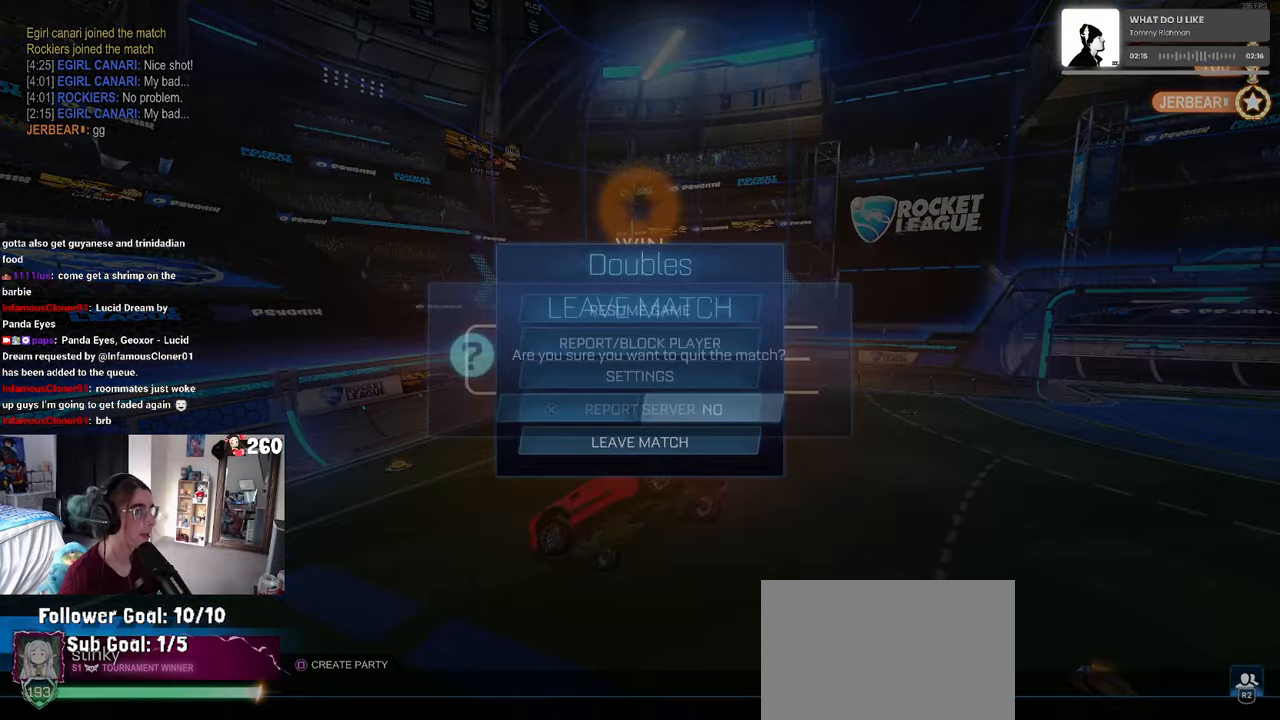
{"buttons": [], "left_stick": "center", "right_stick": "center", "events": [[16, "DPAD_LEFT", "down"], [33, "CROSS", "down"], [66, "DPAD_LEFT", "up"], [100, "CROSS", "up"]]}